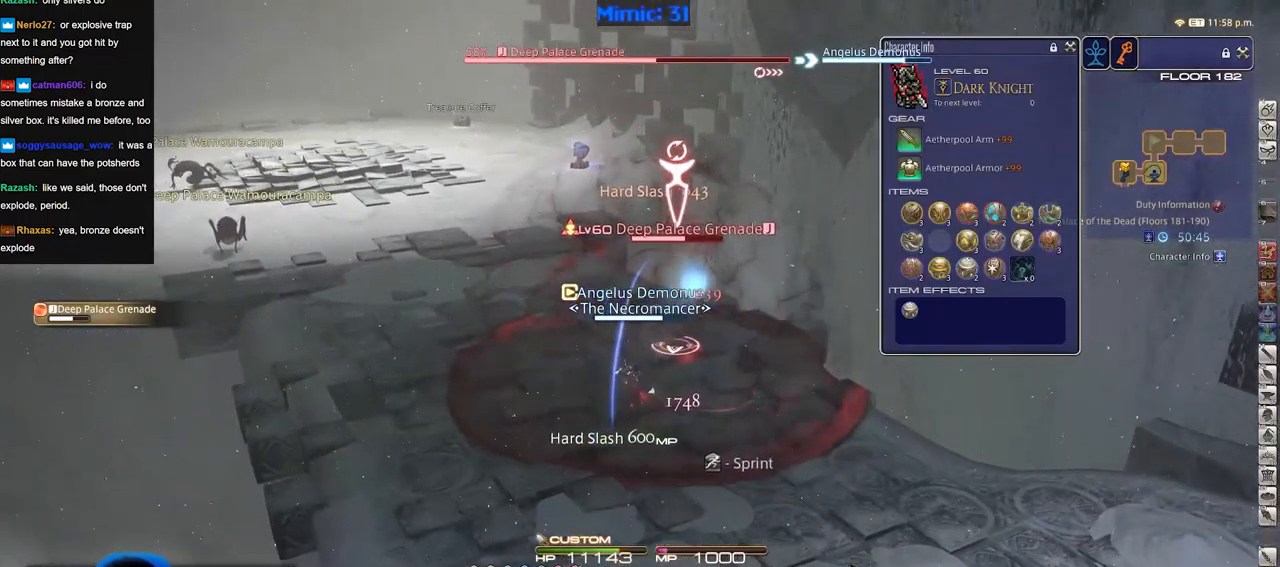
Gameplay with keyboard; each line is a JSON object with the keys held at the frame after it. "events" lists presses ("down") and releases ("up") of "a", "down", "escape", "f1", "f10", "f11", "f12", "f2", "f3", "f4", "f5", "f6", "f7", "f8", "f9", "left", "rbracket", "right", "s", "up" and "w" between this image and that frame as [ms after this image, input, new state], when the widget could be followed in between. No other keys are recorded. Mouse input is not recorded.
{"keys": [], "events": []}
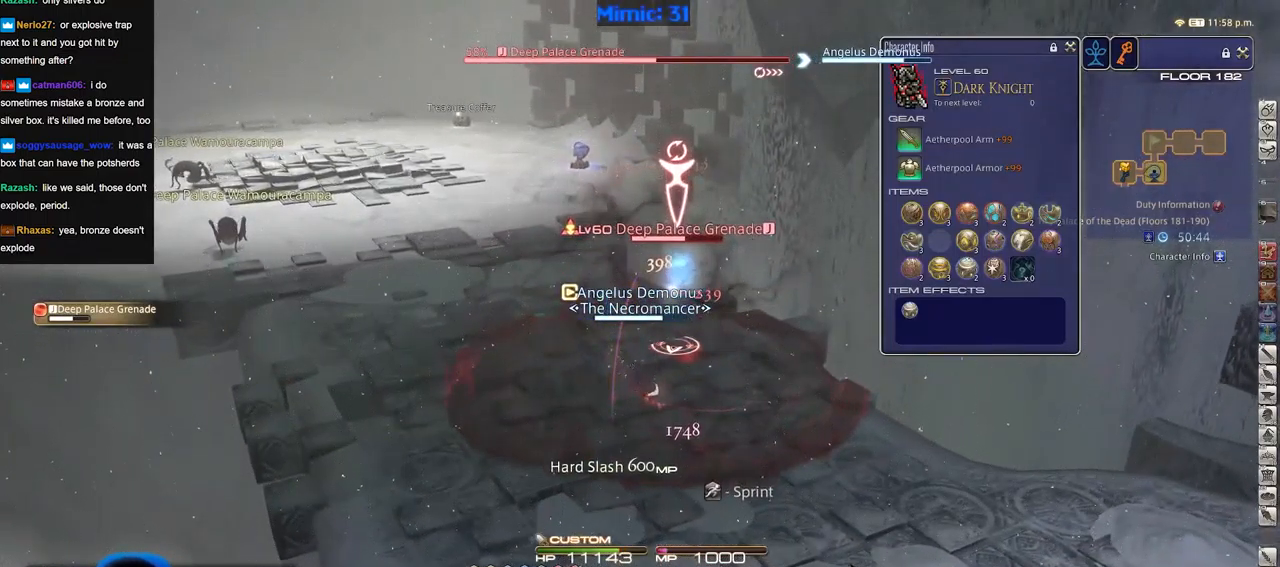
{"keys": ["a", "w"], "events": [[400, "a", "down"], [400, "w", "down"]]}
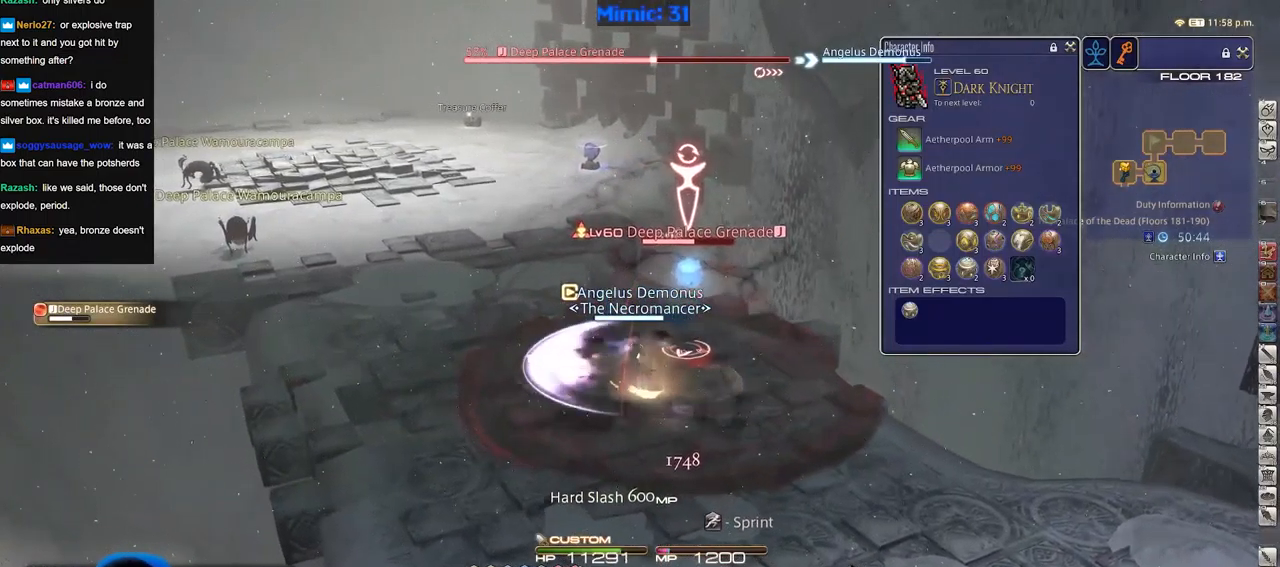
{"keys": ["a", "rbracket"], "events": [[34, "rbracket", "down"], [468, "w", "up"]]}
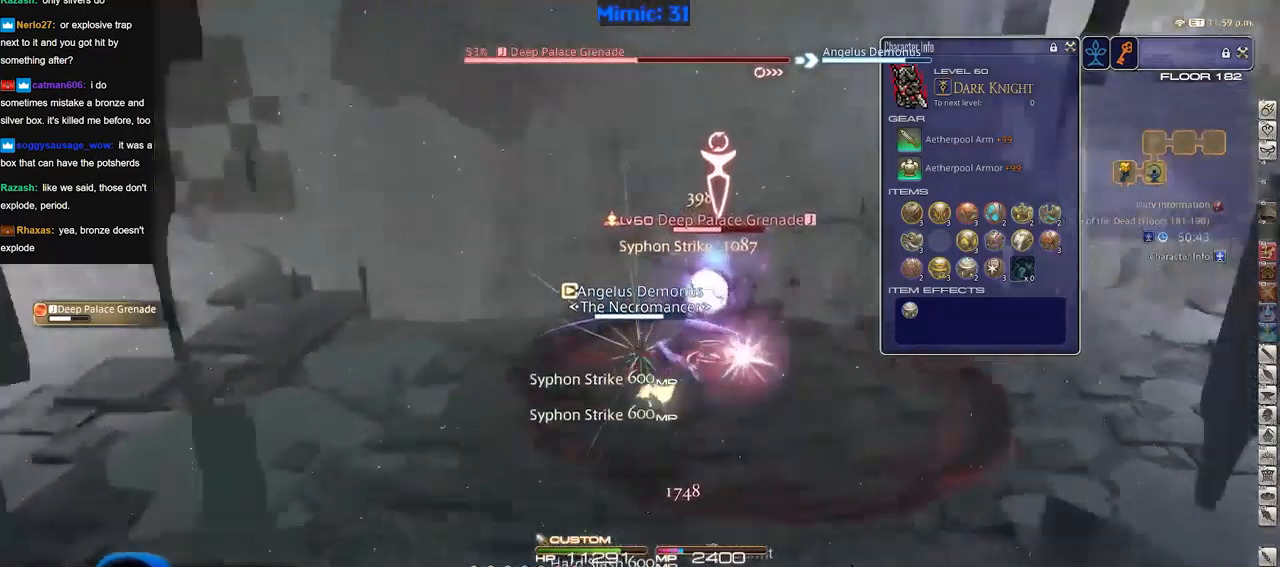
{"keys": ["rbracket"], "events": [[50, "s", "down"], [100, "a", "up"], [250, "s", "up"]]}
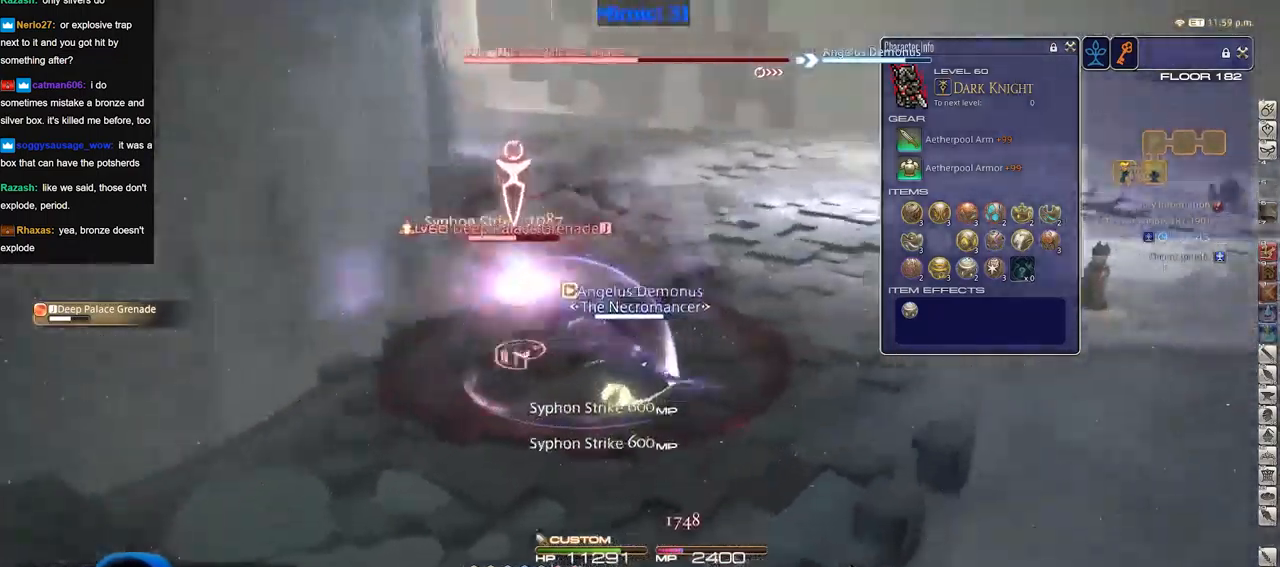
{"keys": ["w"], "events": [[17, "w", "down"], [67, "rbracket", "up"], [117, "w", "up"], [217, "w", "down"], [301, "w", "up"], [401, "w", "down"]]}
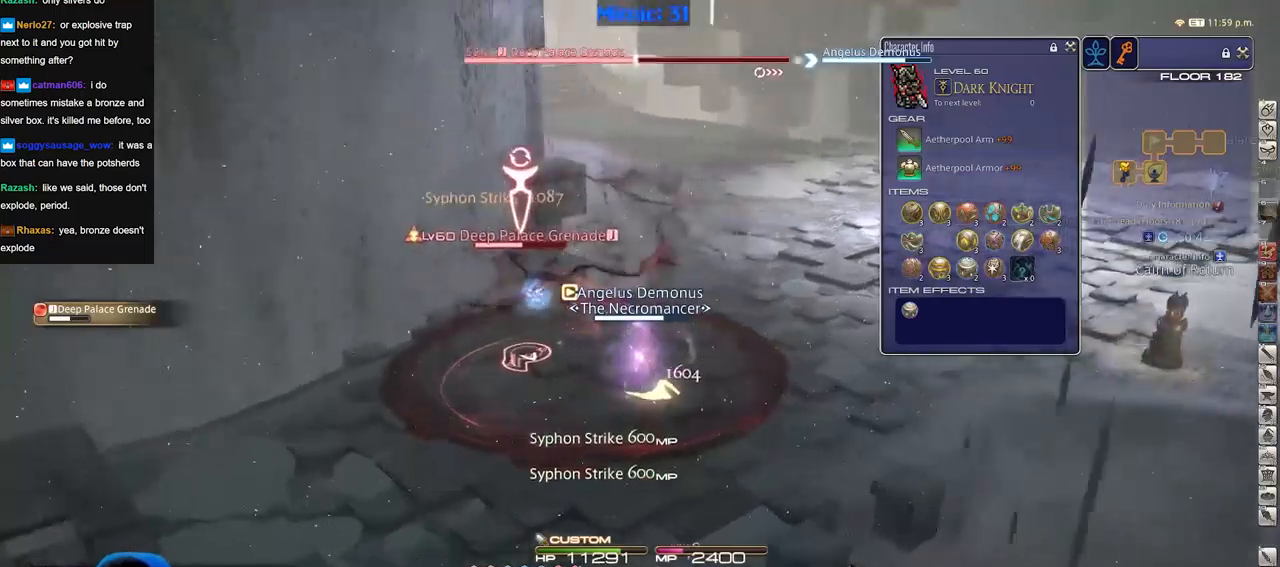
{"keys": [], "events": [[134, "w", "up"]]}
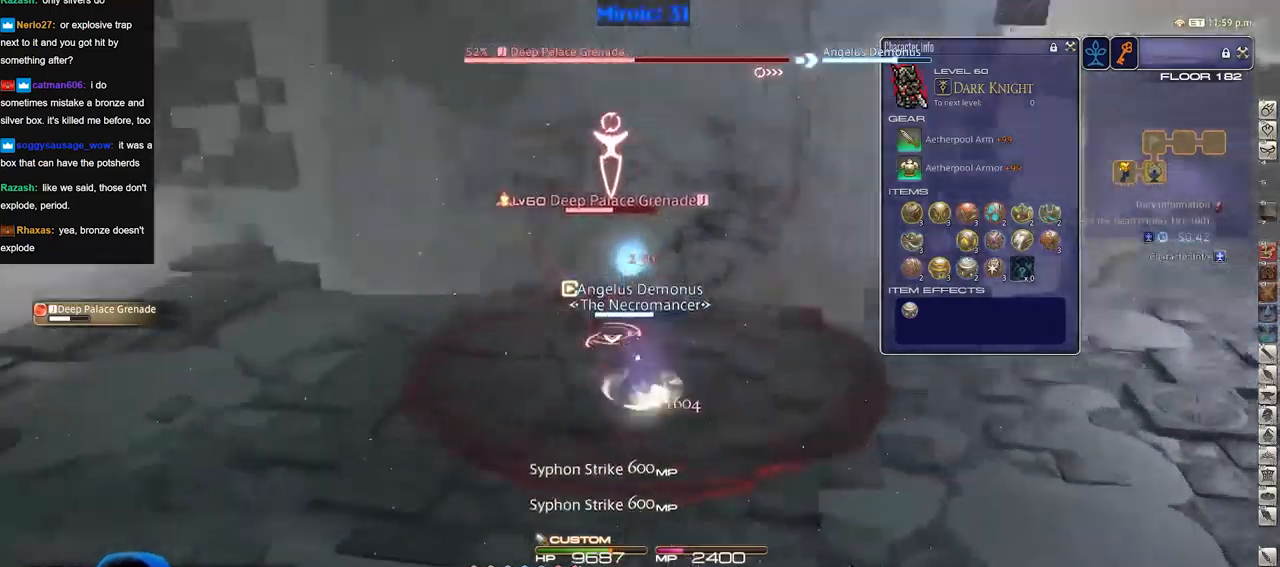
{"keys": [], "events": []}
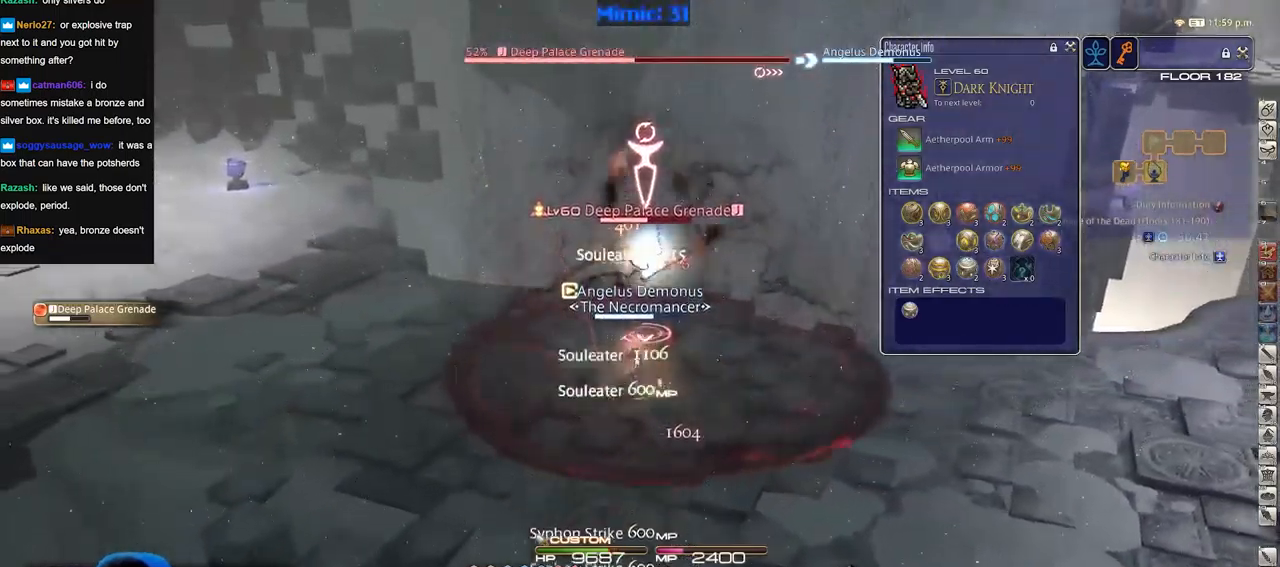
{"keys": [], "events": []}
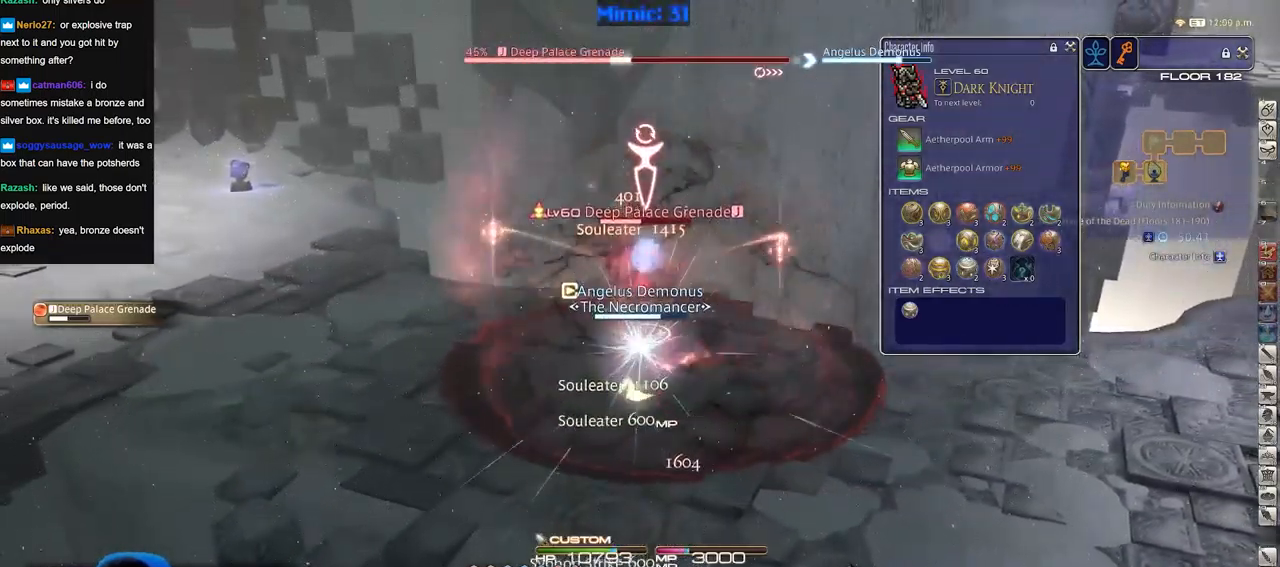
{"keys": [], "events": [[133, "s", "down"], [467, "s", "up"]]}
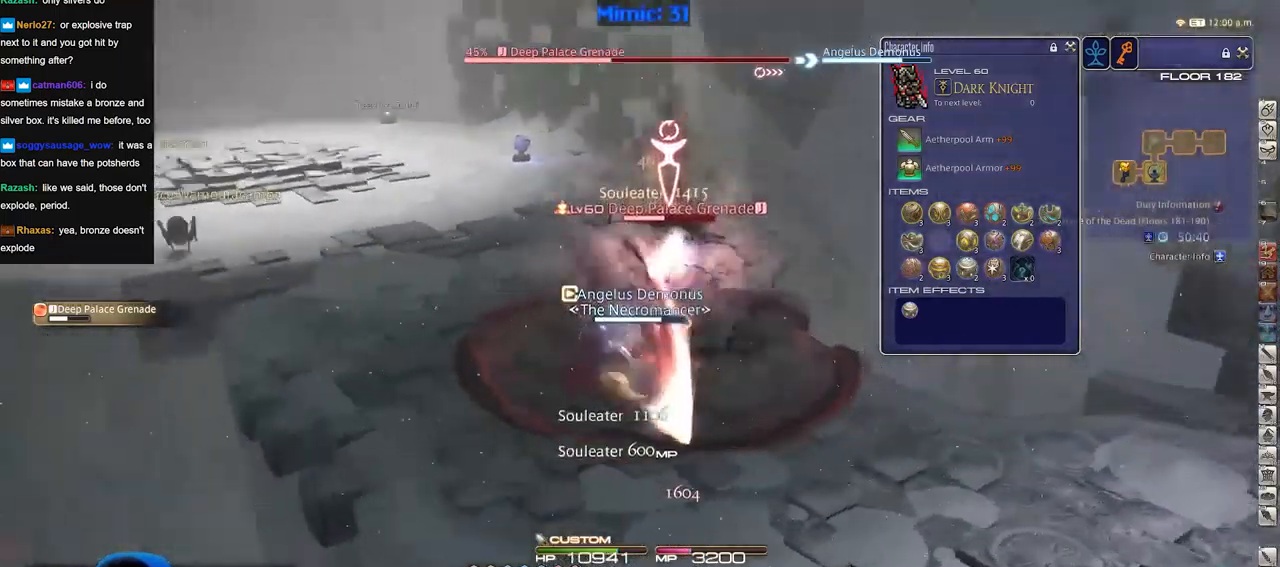
{"keys": [], "events": [[100, "w", "down"], [150, "w", "up"]]}
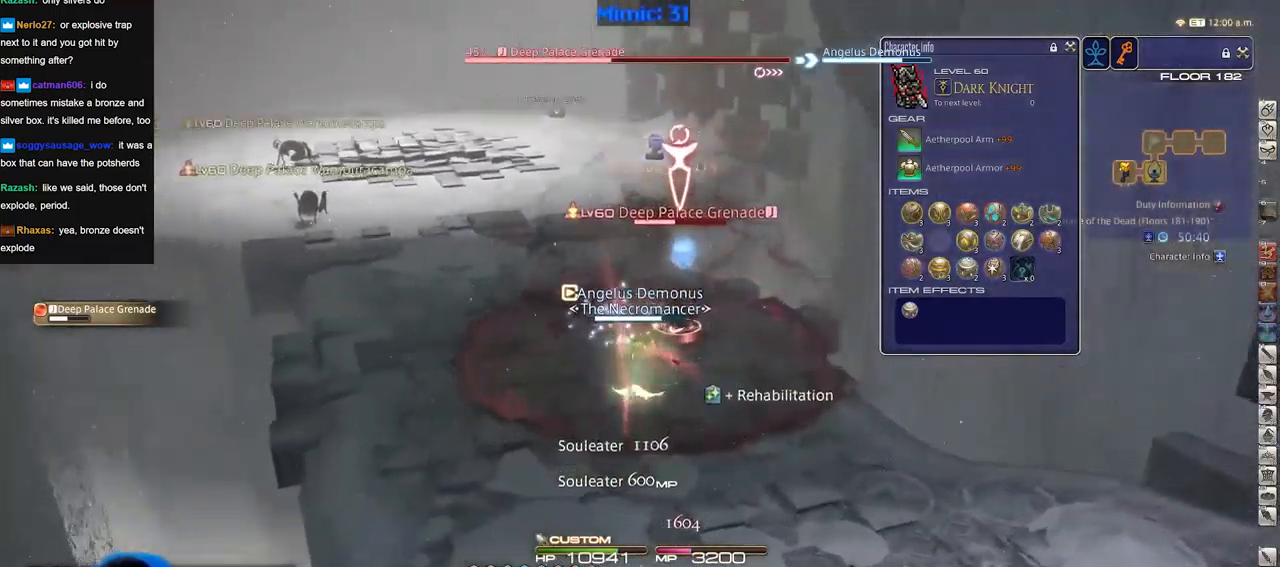
{"keys": ["a", "rbracket"], "events": [[250, "a", "down"], [250, "rbracket", "down"], [350, "rbracket", "up"], [400, "rbracket", "down"]]}
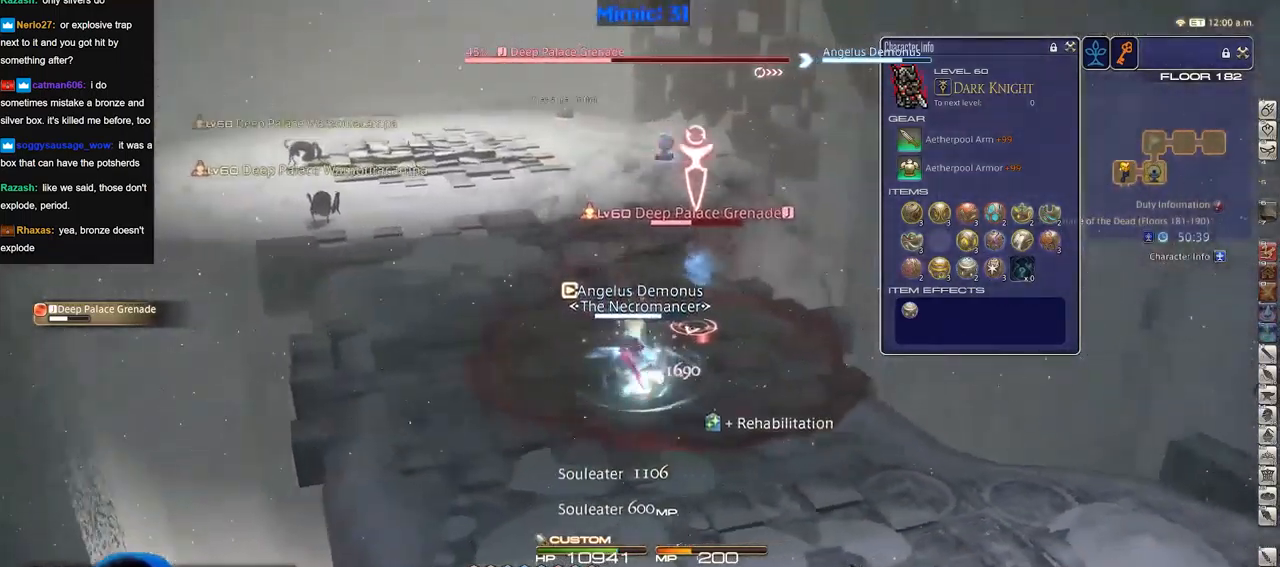
{"keys": [], "events": [[51, "w", "down"], [151, "a", "up"], [151, "rbracket", "up"], [201, "rbracket", "down"], [201, "w", "up"], [284, "rbracket", "up"], [334, "rbracket", "down"], [434, "rbracket", "up"]]}
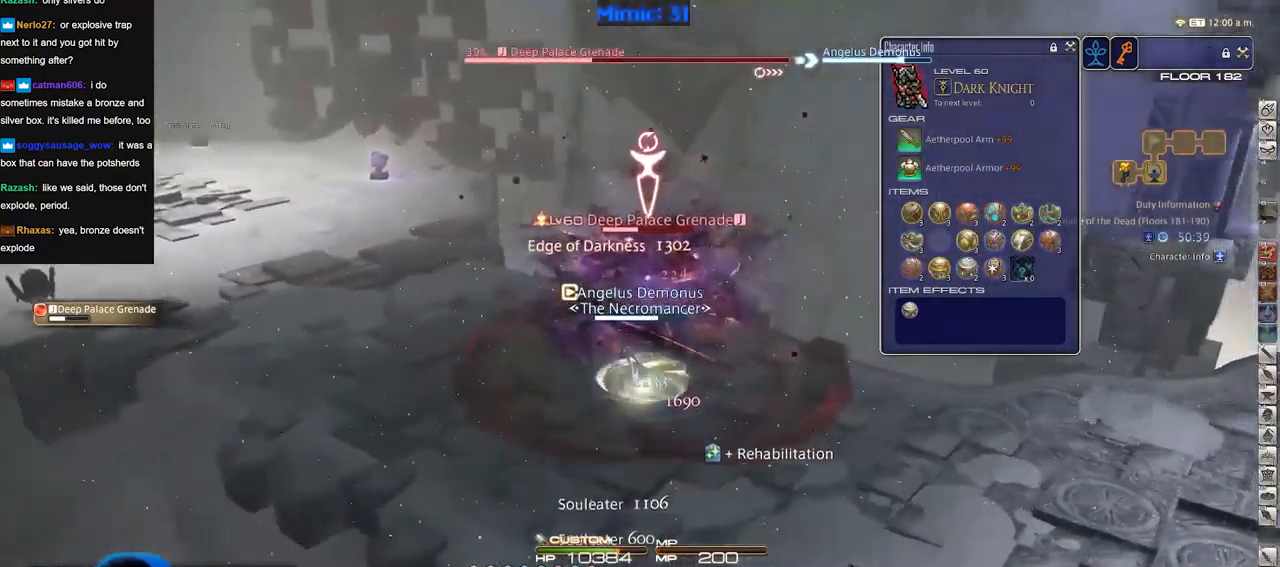
{"keys": [], "events": []}
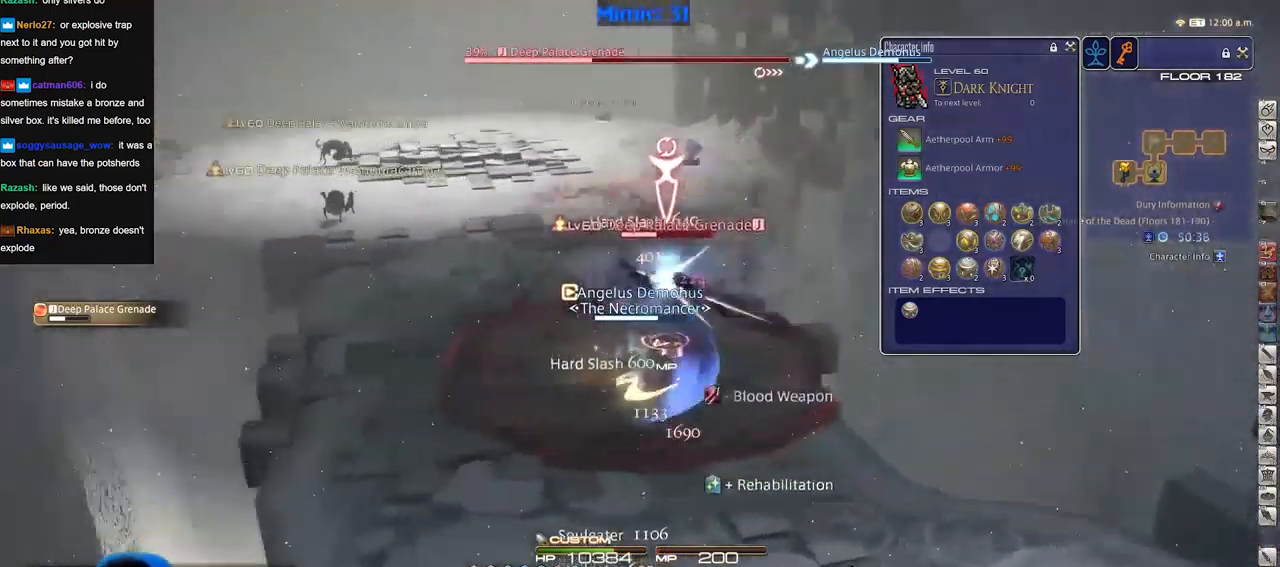
{"keys": ["a"], "events": [[184, "a", "down"], [234, "rbracket", "down"], [267, "rbracket", "up"], [367, "rbracket", "down"], [468, "rbracket", "up"]]}
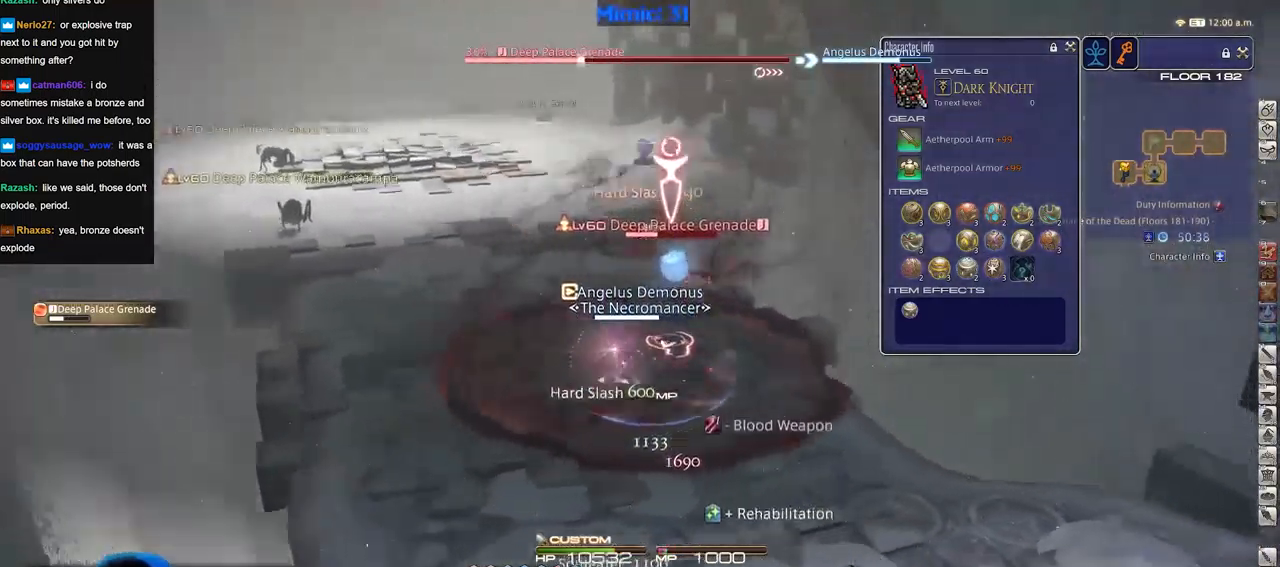
{"keys": ["a", "rbracket", "w"], "events": [[17, "rbracket", "down"], [250, "rbracket", "up"], [284, "rbracket", "down"], [384, "w", "down"], [433, "rbracket", "up"], [483, "rbracket", "down"]]}
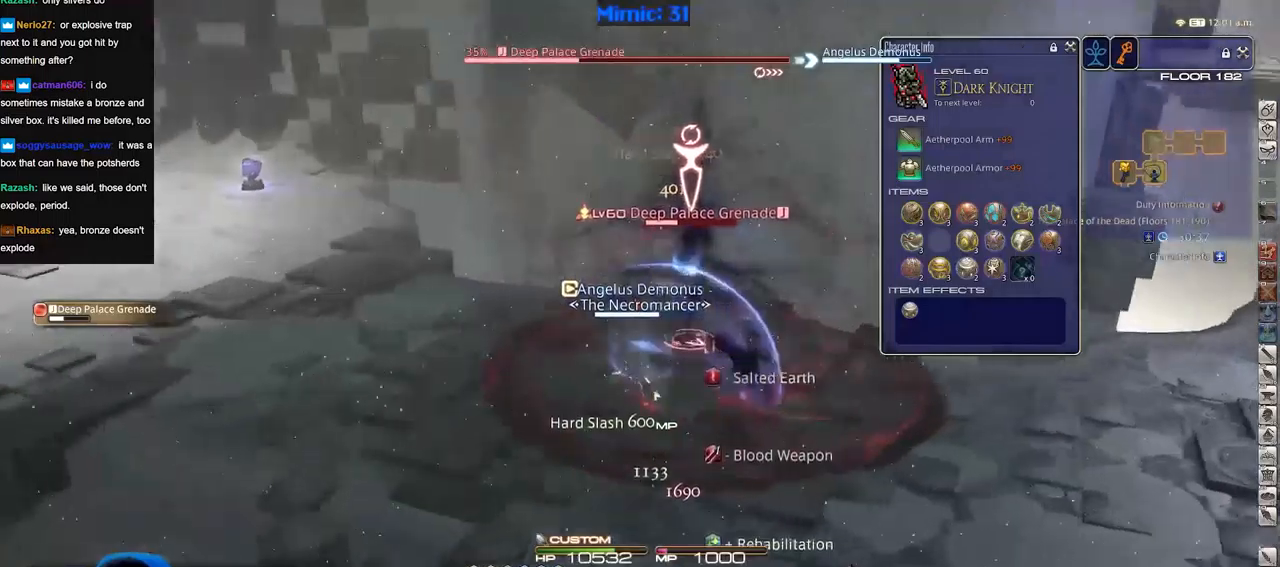
{"keys": [], "events": [[16, "a", "up"], [16, "w", "up"], [66, "rbracket", "up"], [117, "rbracket", "down"], [217, "rbracket", "up"]]}
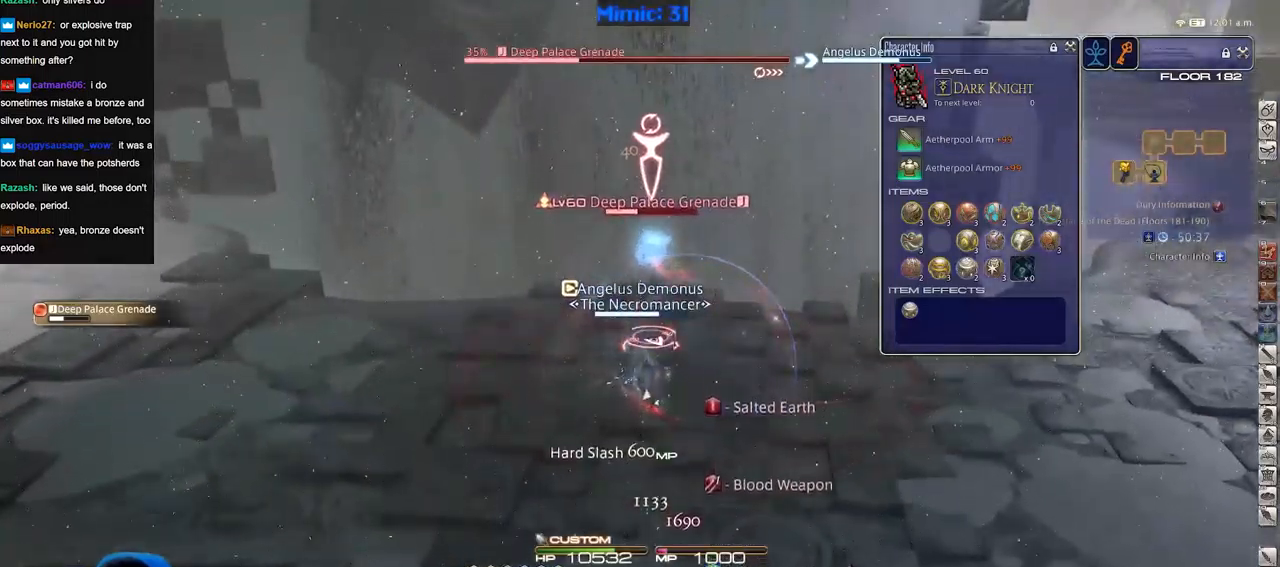
{"keys": [], "events": []}
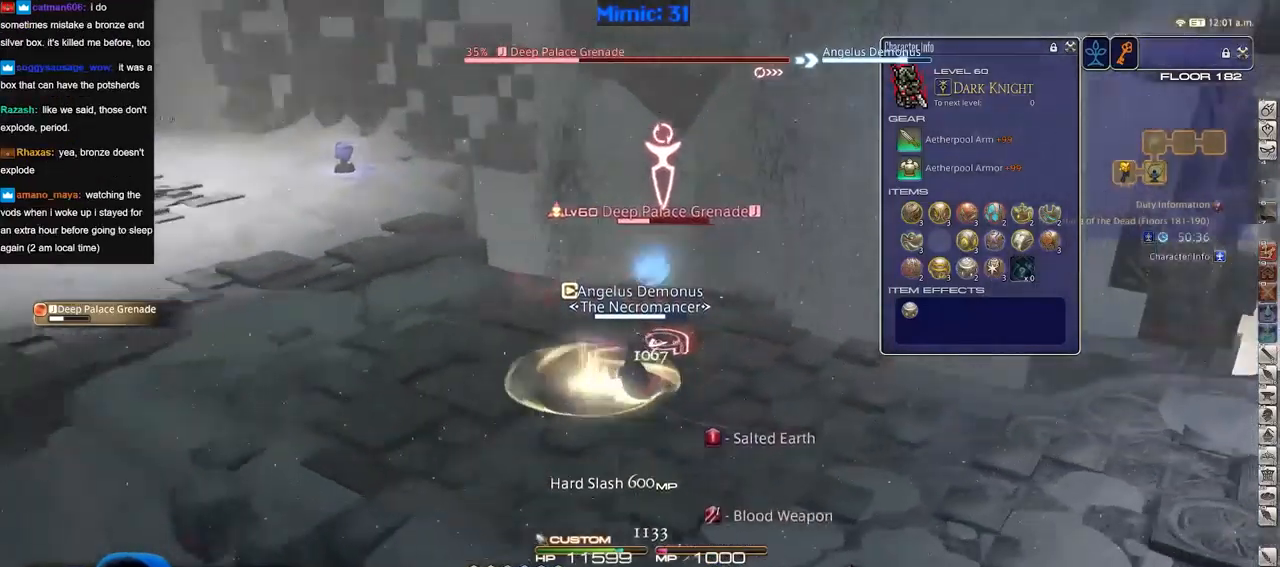
{"keys": [], "events": []}
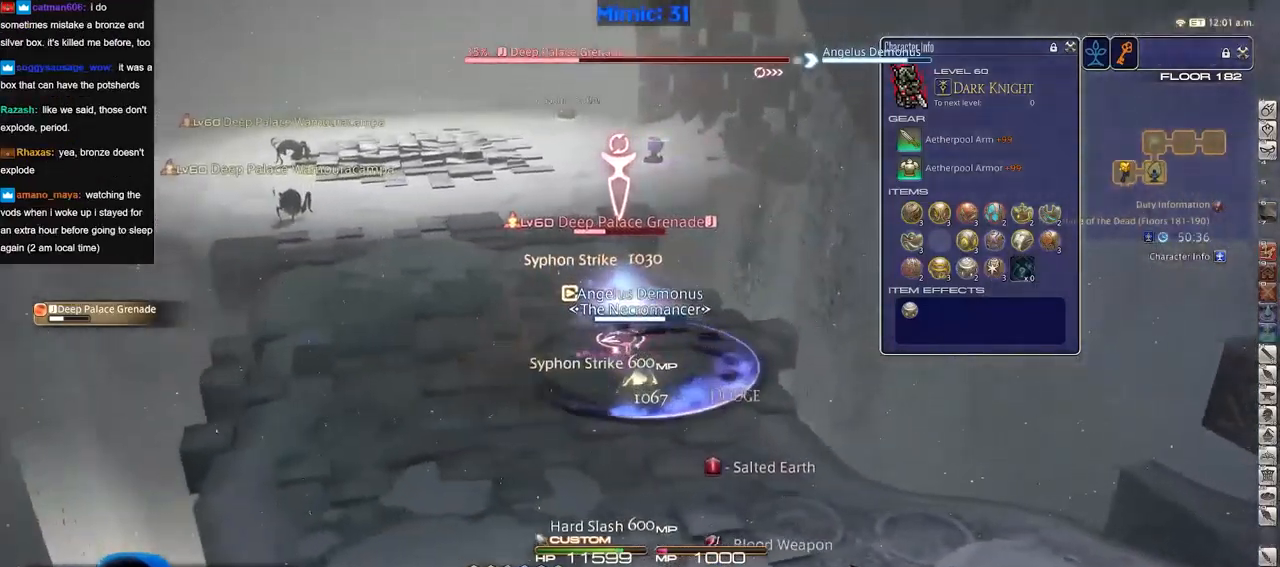
{"keys": ["a", "rbracket"], "events": [[351, "rbracket", "down"], [451, "a", "down"], [451, "rbracket", "up"], [501, "rbracket", "down"]]}
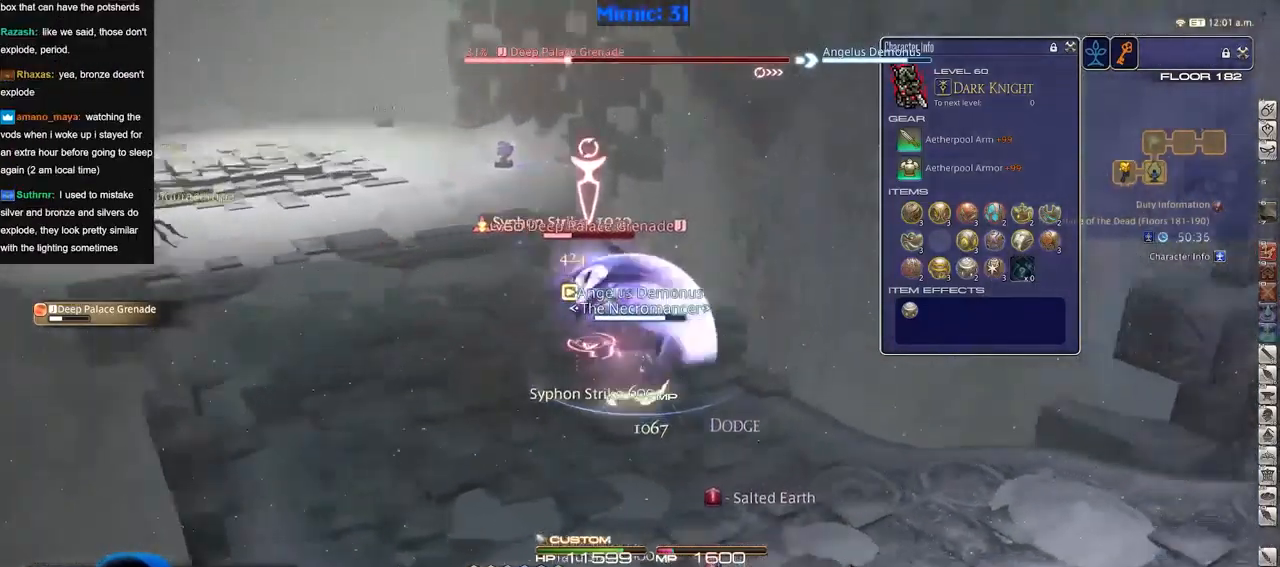
{"keys": ["a", "rbracket", "w"], "events": [[33, "w", "down"]]}
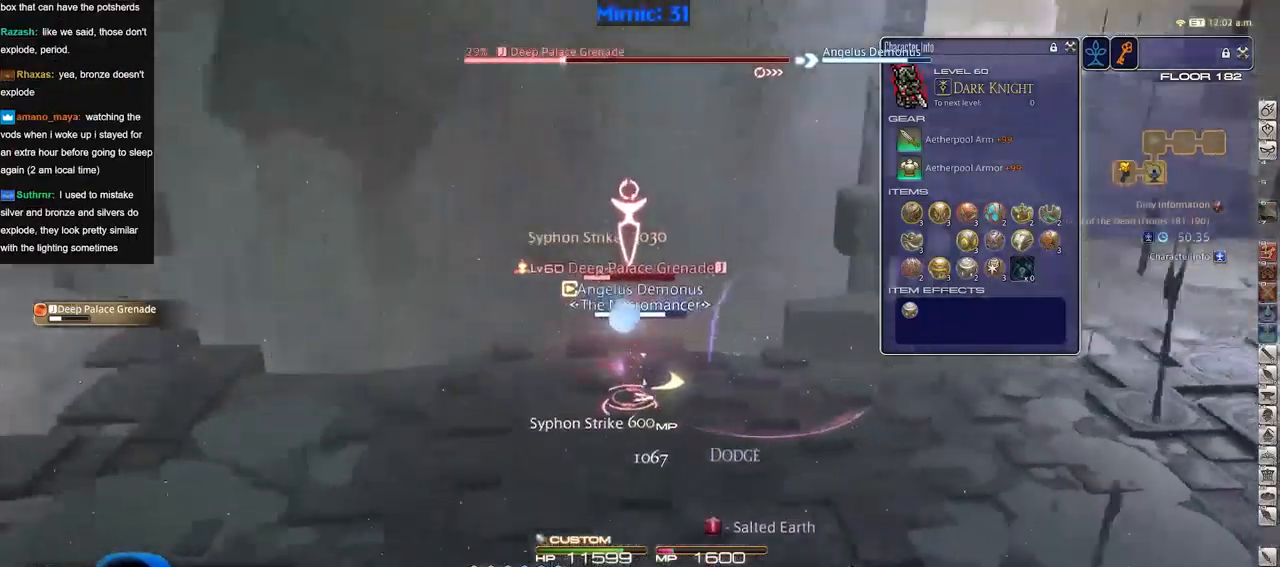
{"keys": ["rbracket"], "events": [[50, "w", "up"], [434, "a", "up"]]}
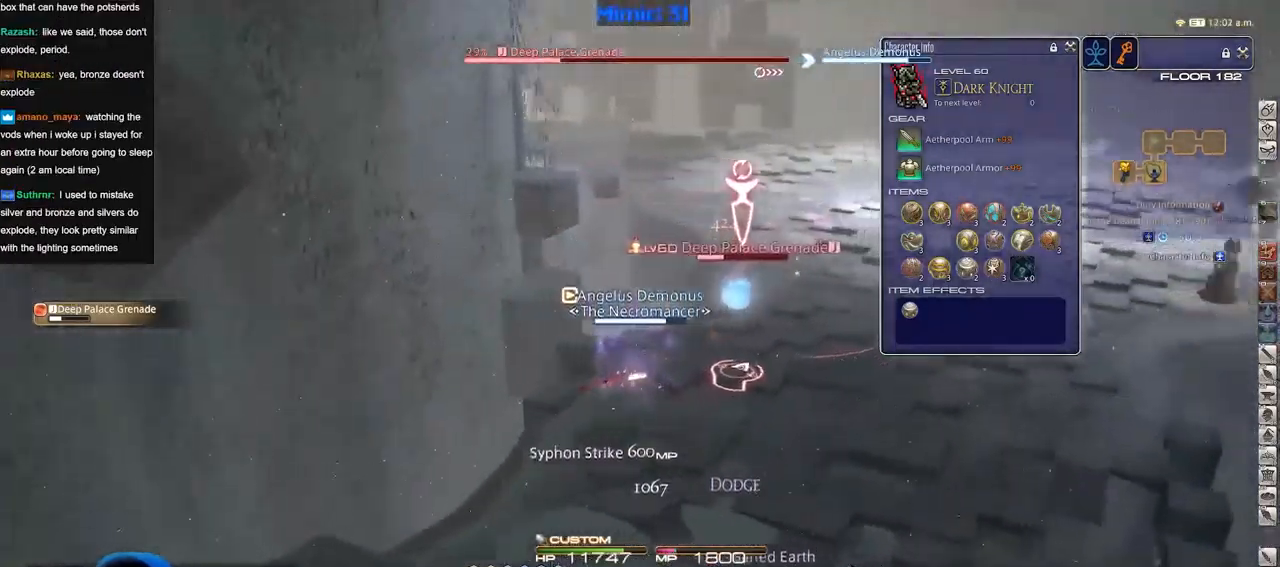
{"keys": ["s"], "events": [[33, "rbracket", "up"], [400, "s", "down"]]}
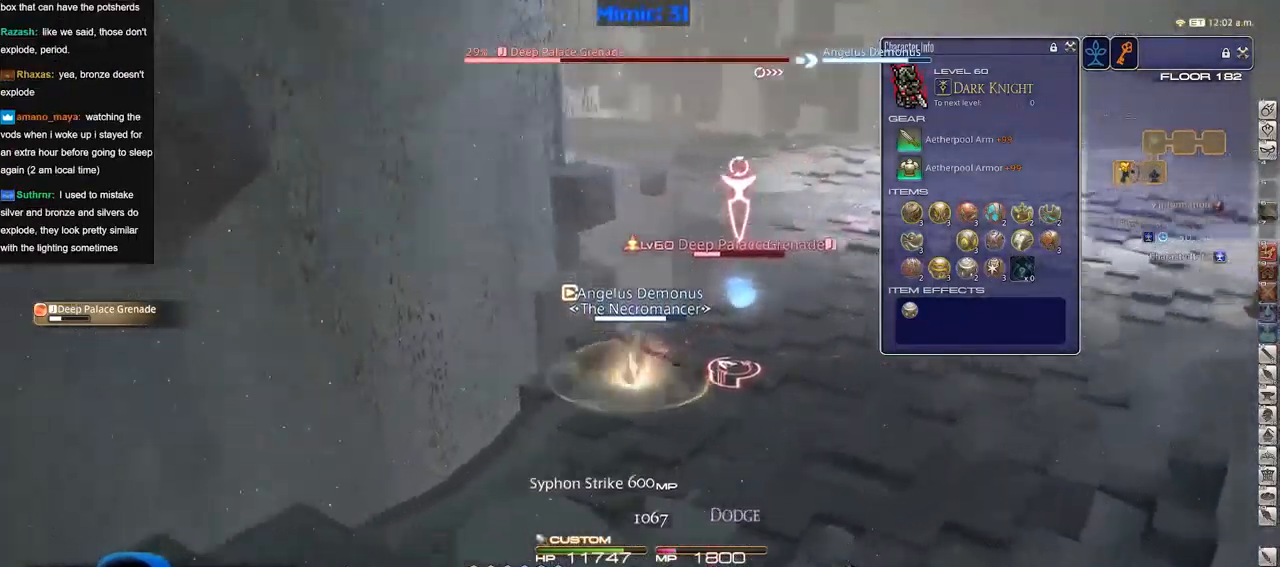
{"keys": ["s"], "events": [[34, "s", "up"], [417, "s", "down"]]}
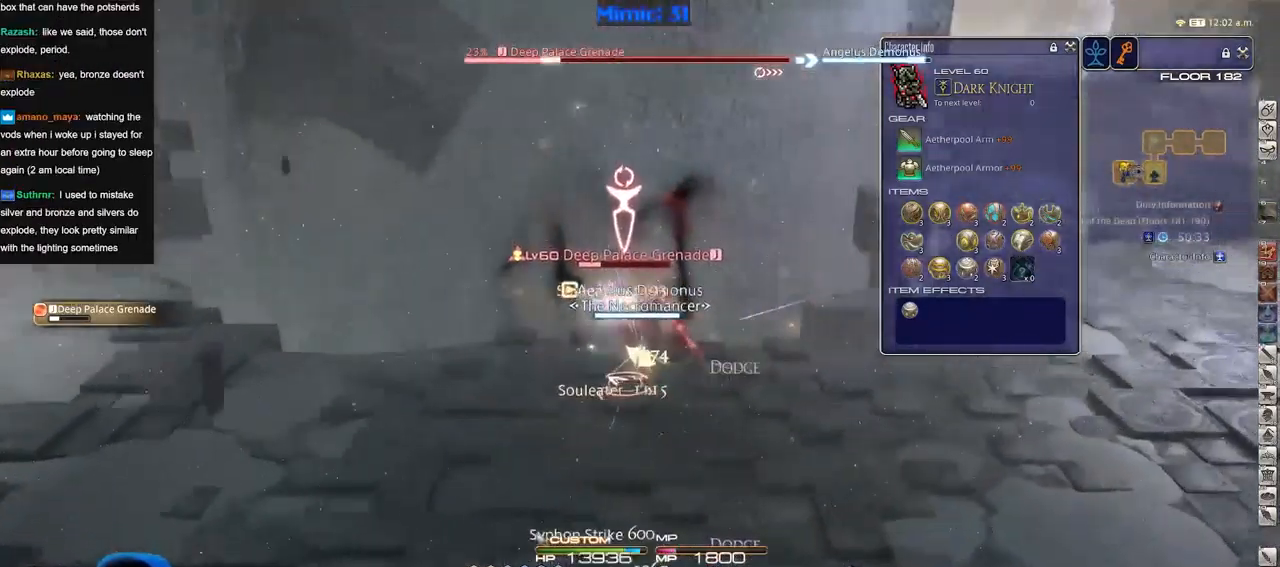
{"keys": [], "events": [[434, "s", "up"]]}
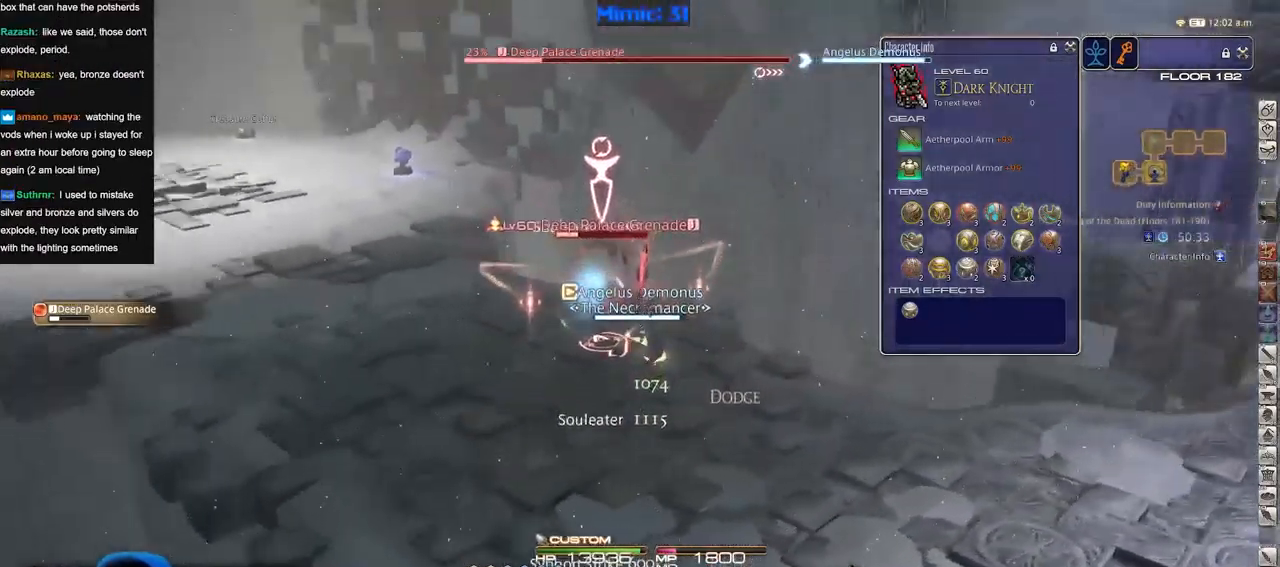
{"keys": [], "events": [[250, "w", "down"], [301, "w", "up"], [401, "w", "down"], [451, "w", "up"]]}
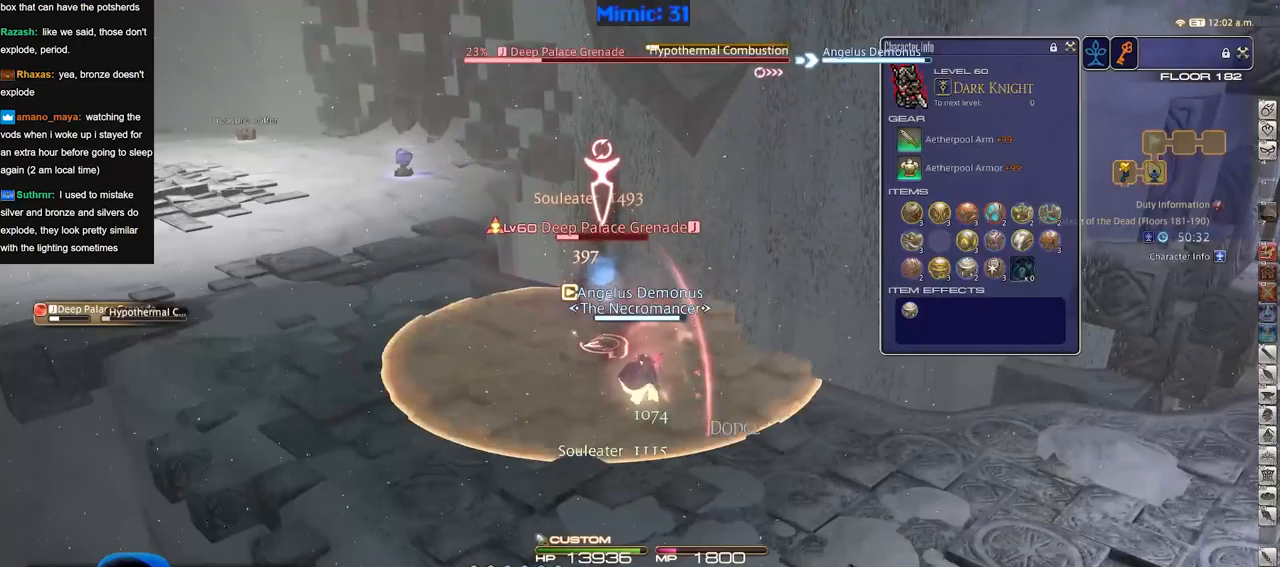
{"keys": [], "events": [[33, "w", "down"], [83, "w", "up"], [133, "w", "down"], [284, "w", "up"]]}
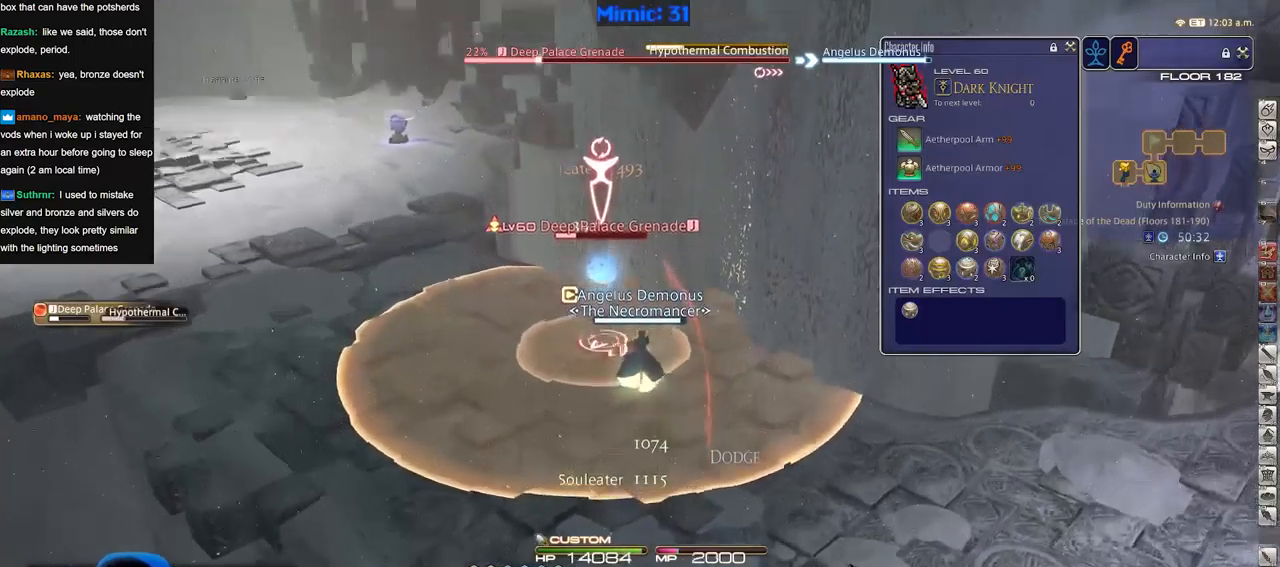
{"keys": ["s"], "events": [[150, "rbracket", "down"], [150, "s", "down"], [200, "rbracket", "up"], [250, "rbracket", "down"], [333, "rbracket", "up"]]}